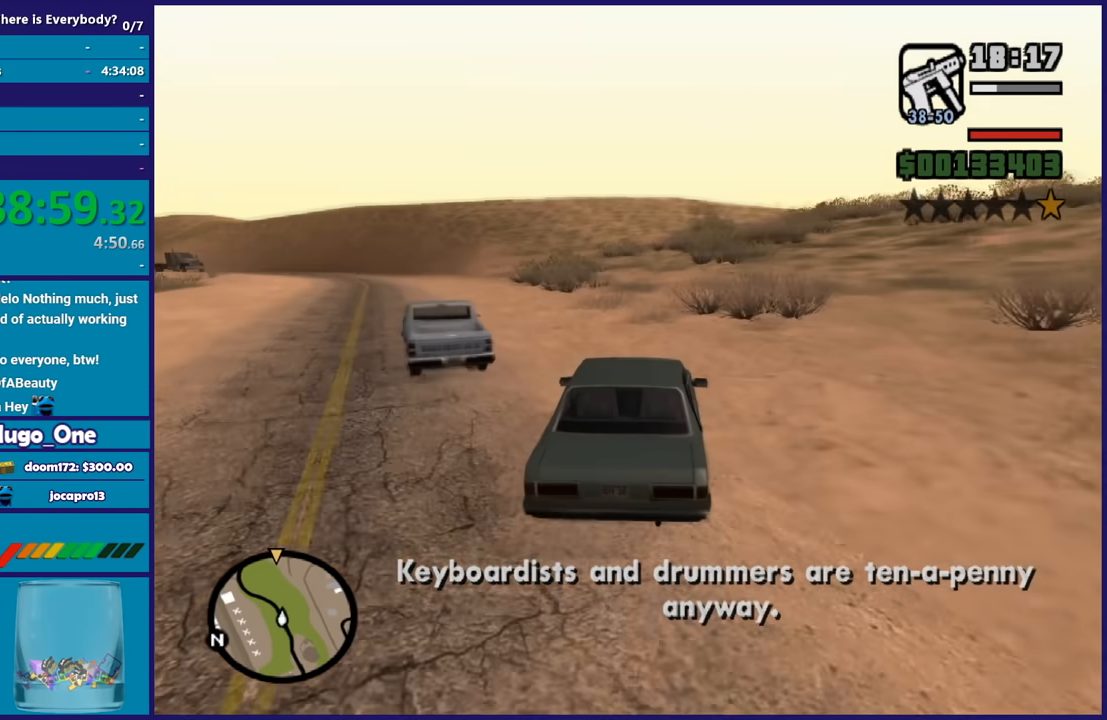
Gameplay with a controller (Xbox layout); each line is a JSON object with the inputs held at the frame after it. "events" lists button and stick changes between this image and that frame as [ms after this image, input, new state], when the widget could be followed in between.
{"buttons": ["R2"], "left_stick": "center", "right_stick": "down-left", "events": [[33, "left_stick", "center"], [167, "right_stick", "down-left"]]}
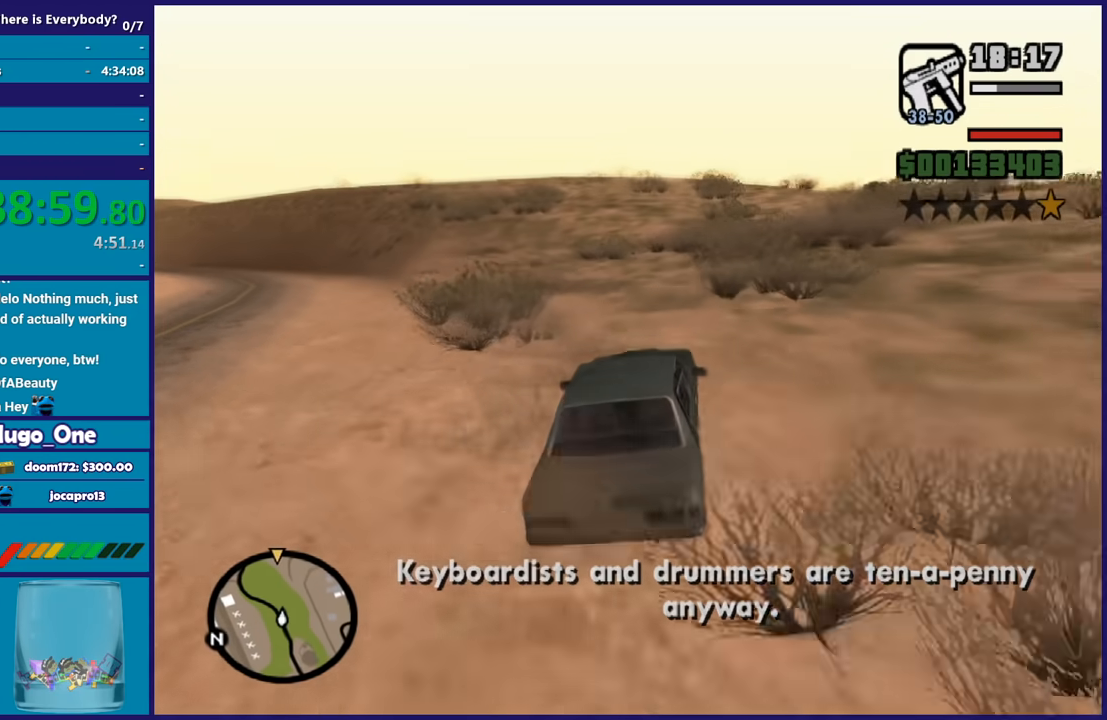
{"buttons": ["R2"], "left_stick": "center", "right_stick": "center", "events": [[67, "right_stick", "center"], [201, "right_stick", "down-left"], [334, "right_stick", "center"], [367, "left_stick", "right"], [434, "left_stick", "center"]]}
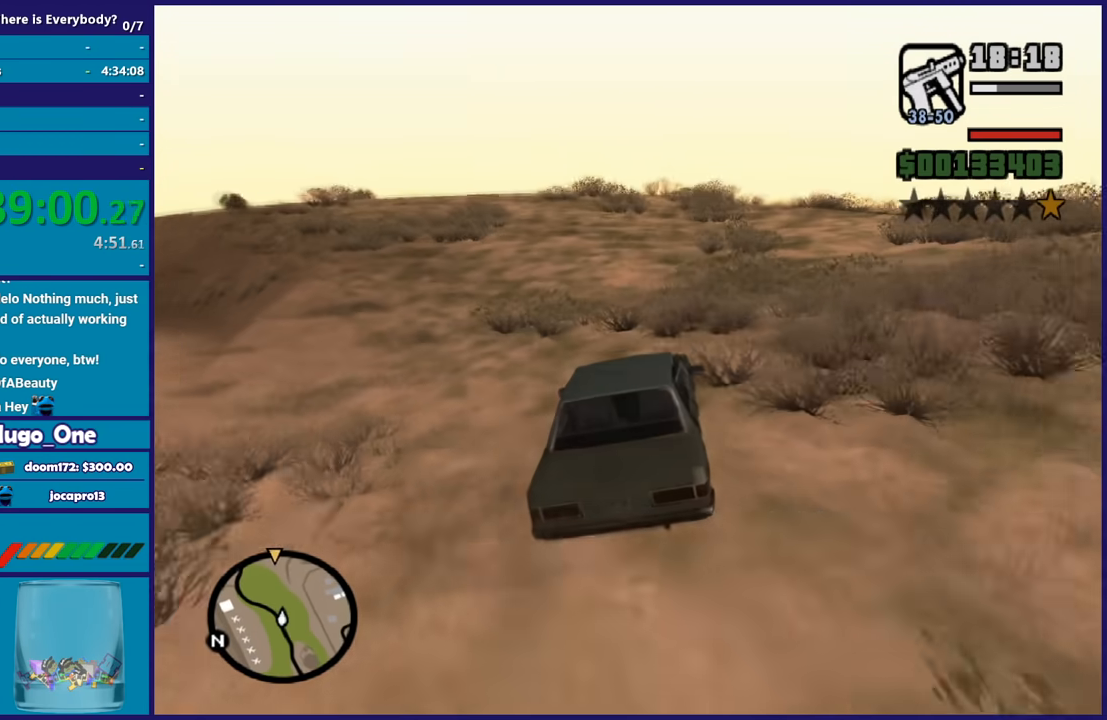
{"buttons": ["R2"], "left_stick": "center", "right_stick": "down-left", "events": [[100, "right_stick", "down-left"]]}
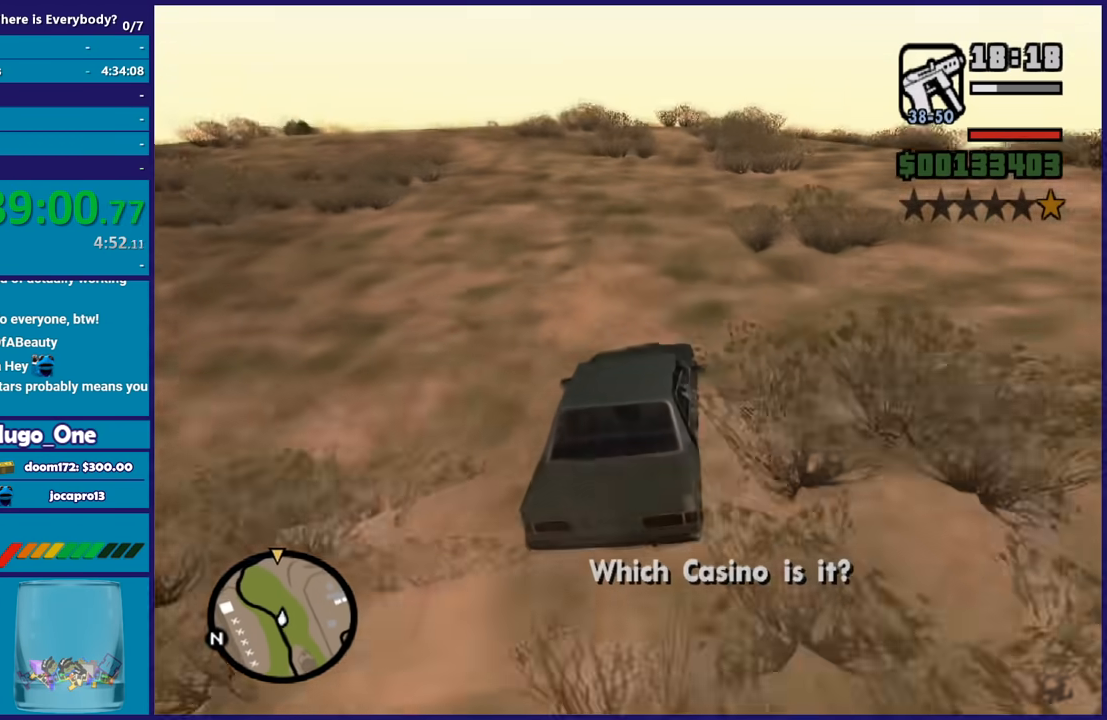
{"buttons": ["R2"], "left_stick": "center", "right_stick": "down-left", "events": []}
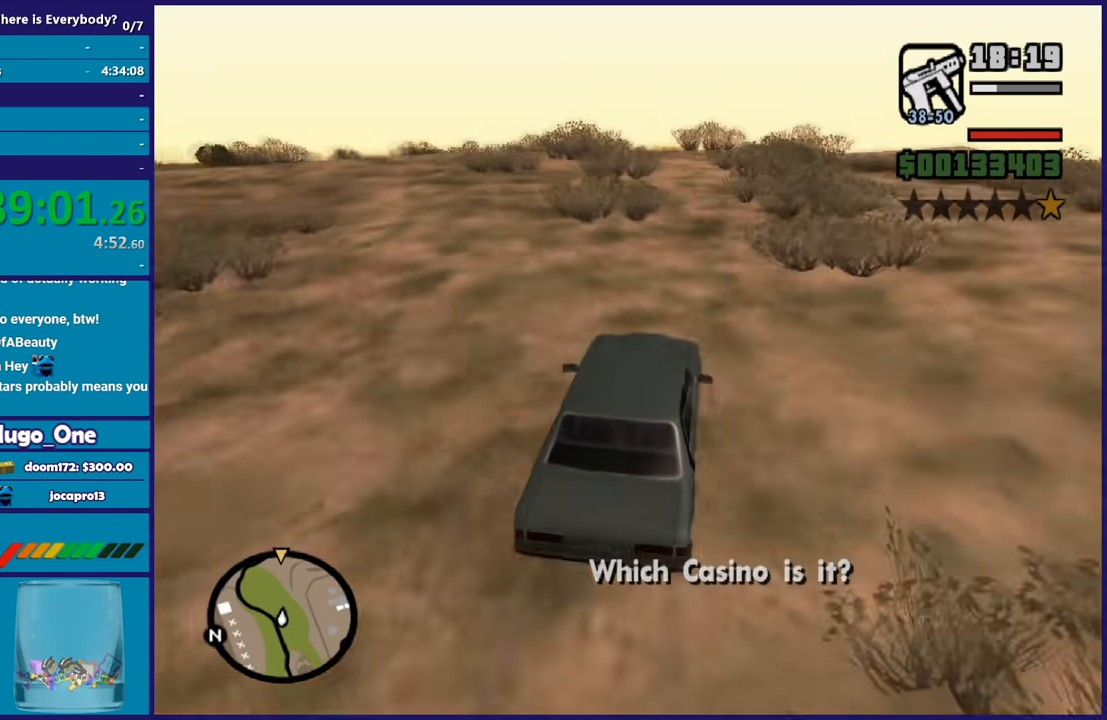
{"buttons": ["R2"], "left_stick": "center", "right_stick": "down-left", "events": [[334, "right_stick", "center"], [434, "right_stick", "down-left"]]}
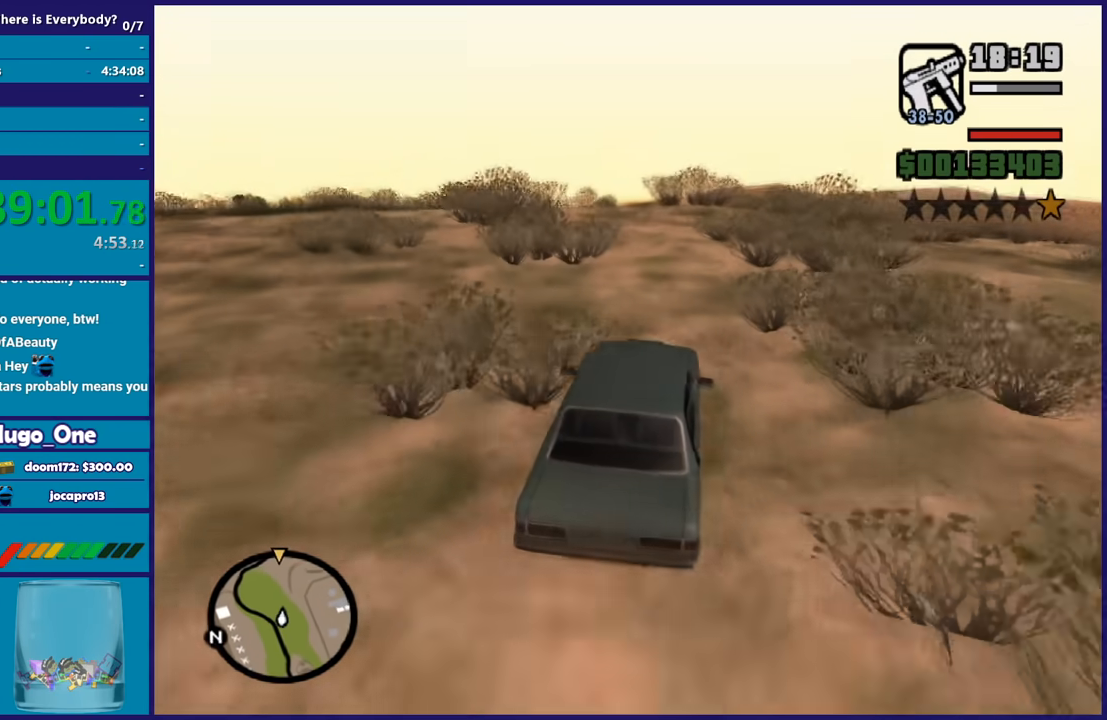
{"buttons": ["R2"], "left_stick": "right", "right_stick": "down-left", "events": [[468, "left_stick", "right"]]}
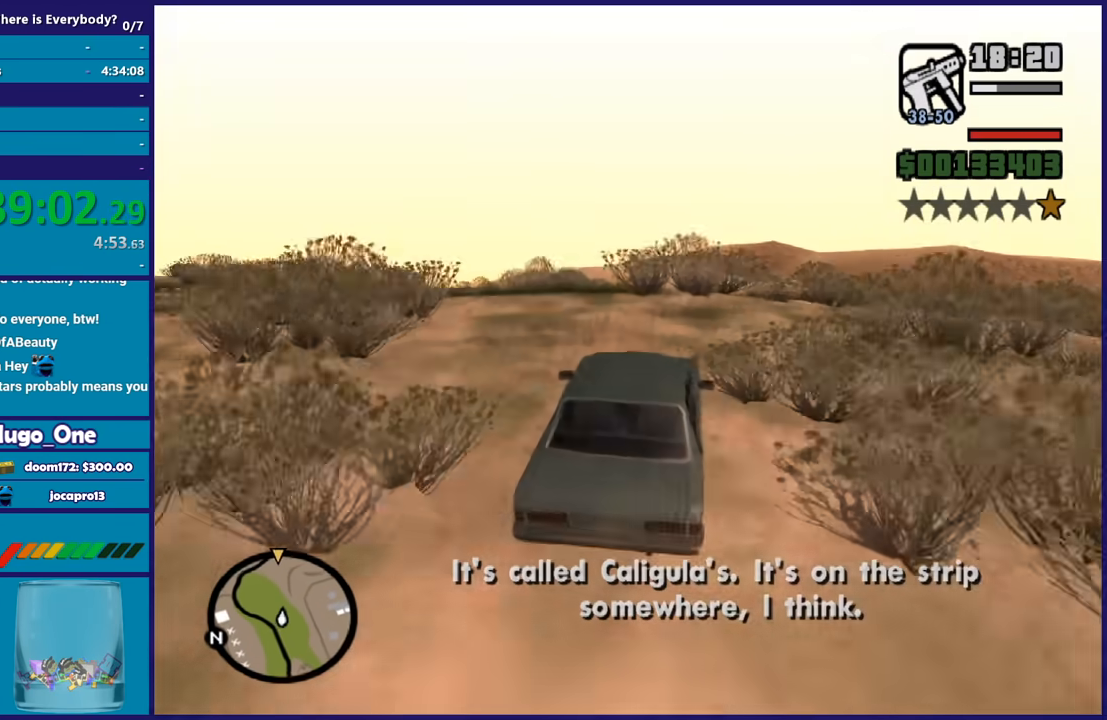
{"buttons": ["R2"], "left_stick": "center", "right_stick": "center", "events": [[100, "left_stick", "center"], [500, "right_stick", "center"]]}
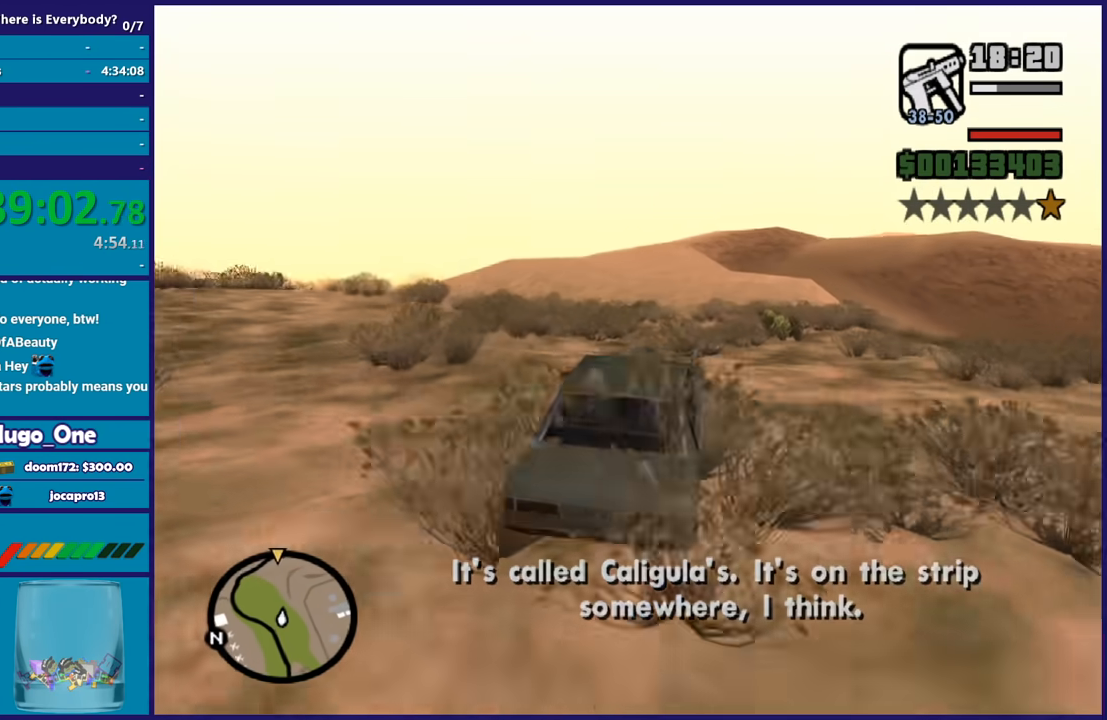
{"buttons": ["R2"], "left_stick": "left", "right_stick": "down-left", "events": [[134, "left_stick", "left"], [234, "right_stick", "down-left"]]}
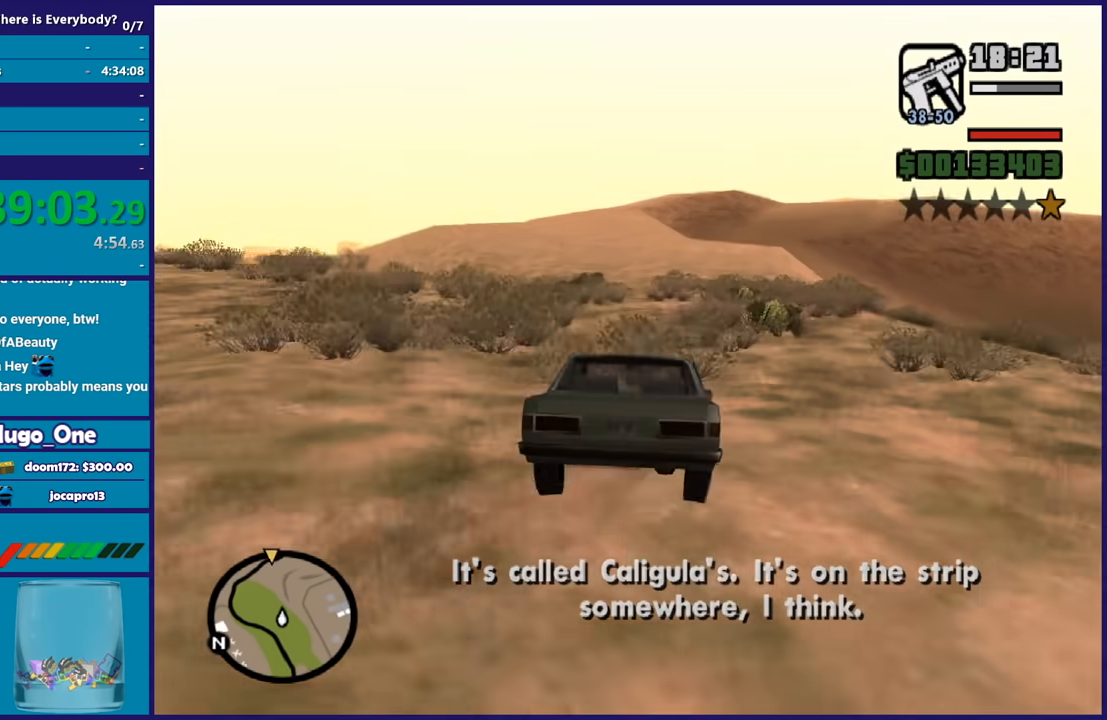
{"buttons": ["R2"], "left_stick": "center", "right_stick": "down-left", "events": [[133, "left_stick", "center"], [200, "left_stick", "left"], [400, "left_stick", "center"]]}
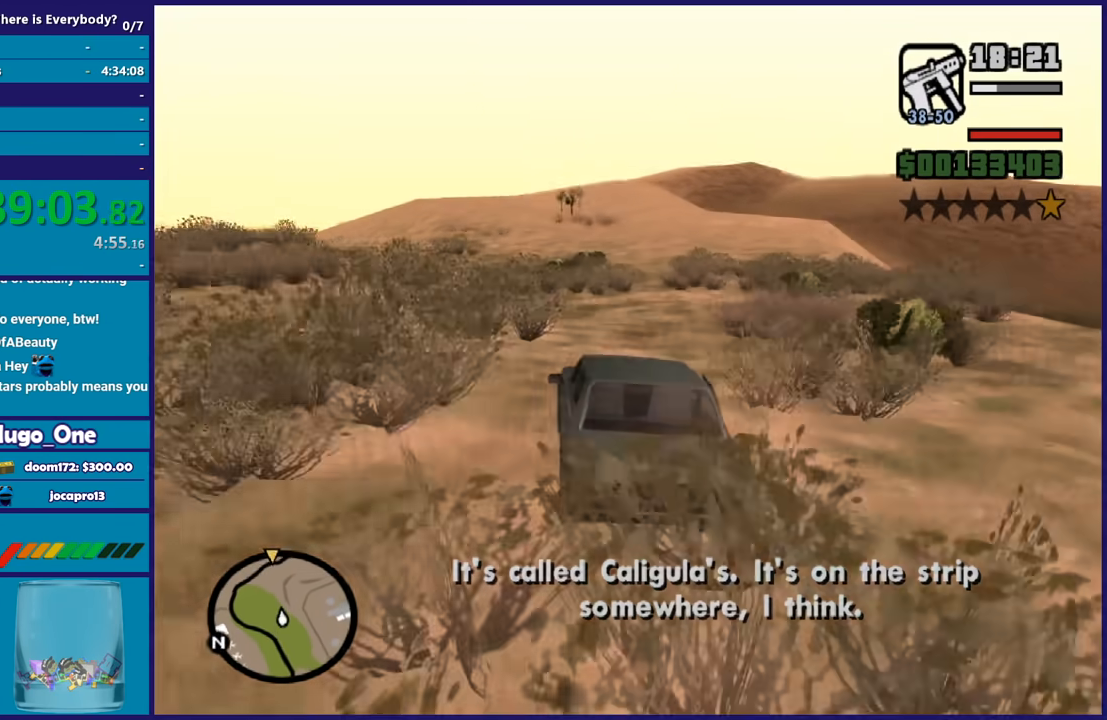
{"buttons": ["R2"], "left_stick": "left", "right_stick": "down-left", "events": [[101, "left_stick", "up-left"], [234, "left_stick", "right"], [401, "left_stick", "center"], [468, "left_stick", "left"]]}
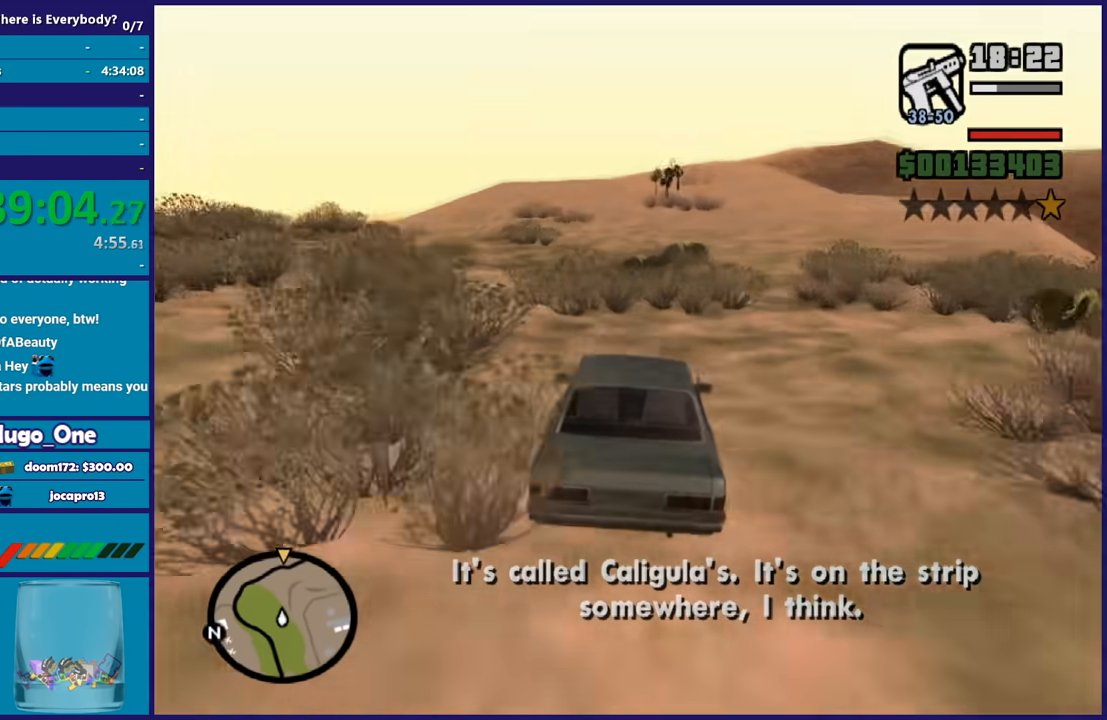
{"buttons": ["R2"], "left_stick": "up-left", "right_stick": "down-right", "events": [[33, "left_stick", "center"], [33, "right_stick", "center"], [233, "left_stick", "up-left"], [434, "right_stick", "down-right"]]}
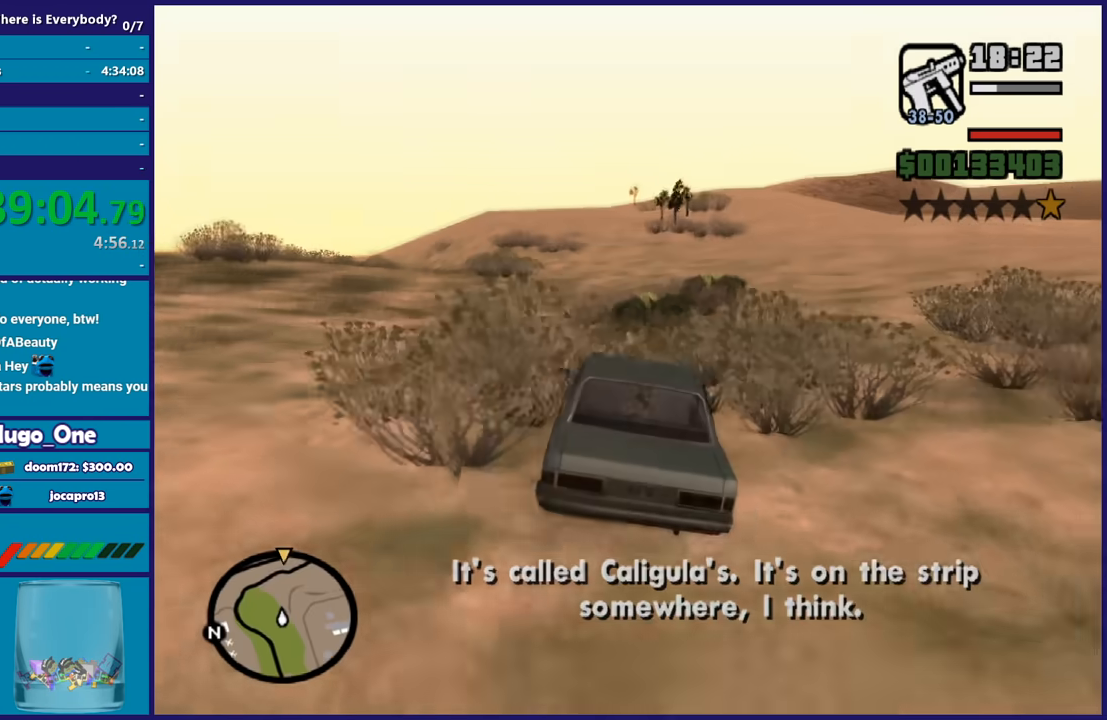
{"buttons": ["R2"], "left_stick": "center", "right_stick": "down-right", "events": [[67, "left_stick", "down-right"], [434, "left_stick", "up-left"], [501, "left_stick", "center"]]}
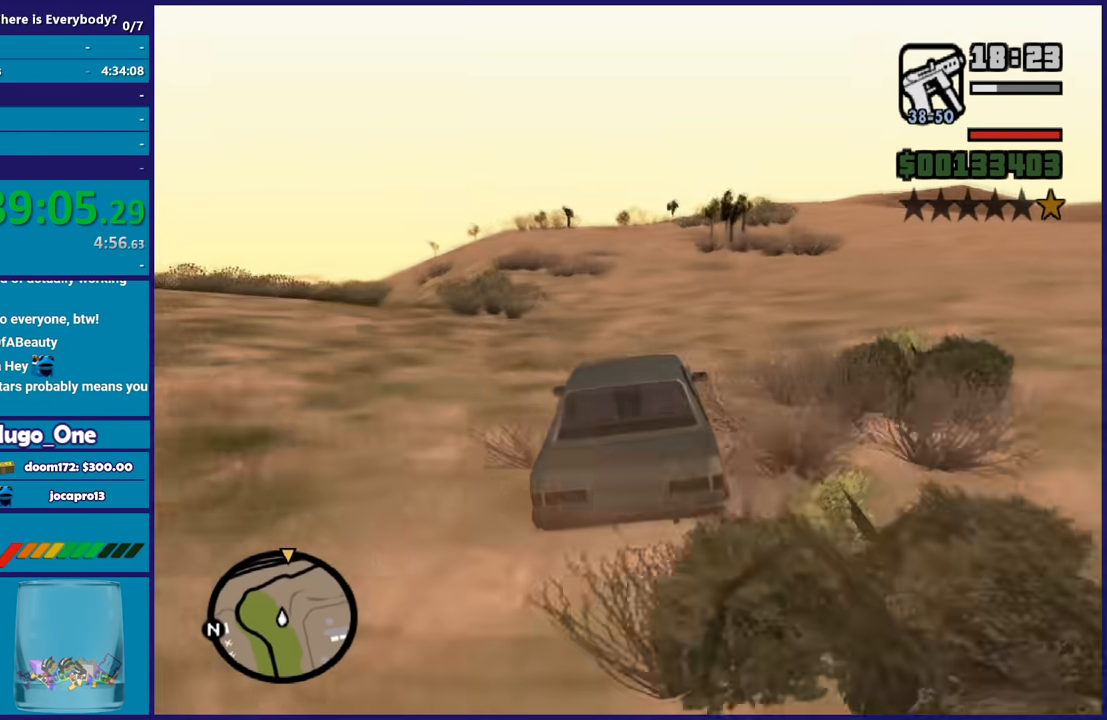
{"buttons": ["R2"], "left_stick": "up-left", "right_stick": "down-left", "events": [[100, "right_stick", "center"], [367, "left_stick", "up-left"], [400, "right_stick", "down-left"]]}
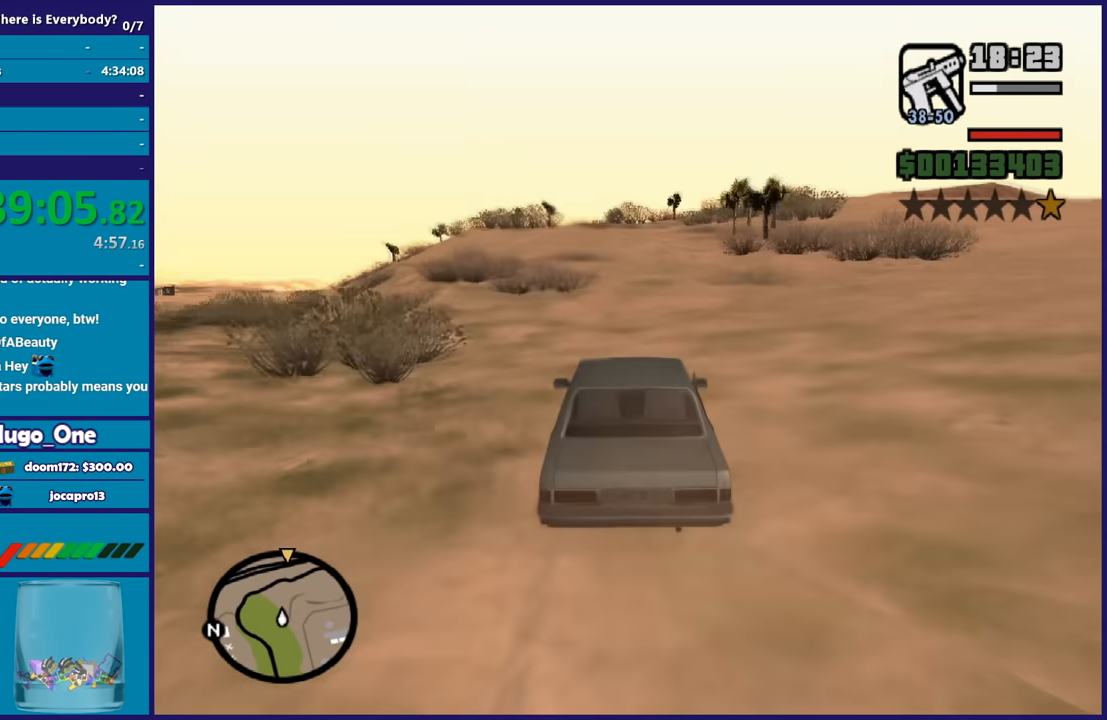
{"buttons": ["R2"], "left_stick": "right", "right_stick": "down-left", "events": [[34, "left_stick", "center"], [501, "left_stick", "right"]]}
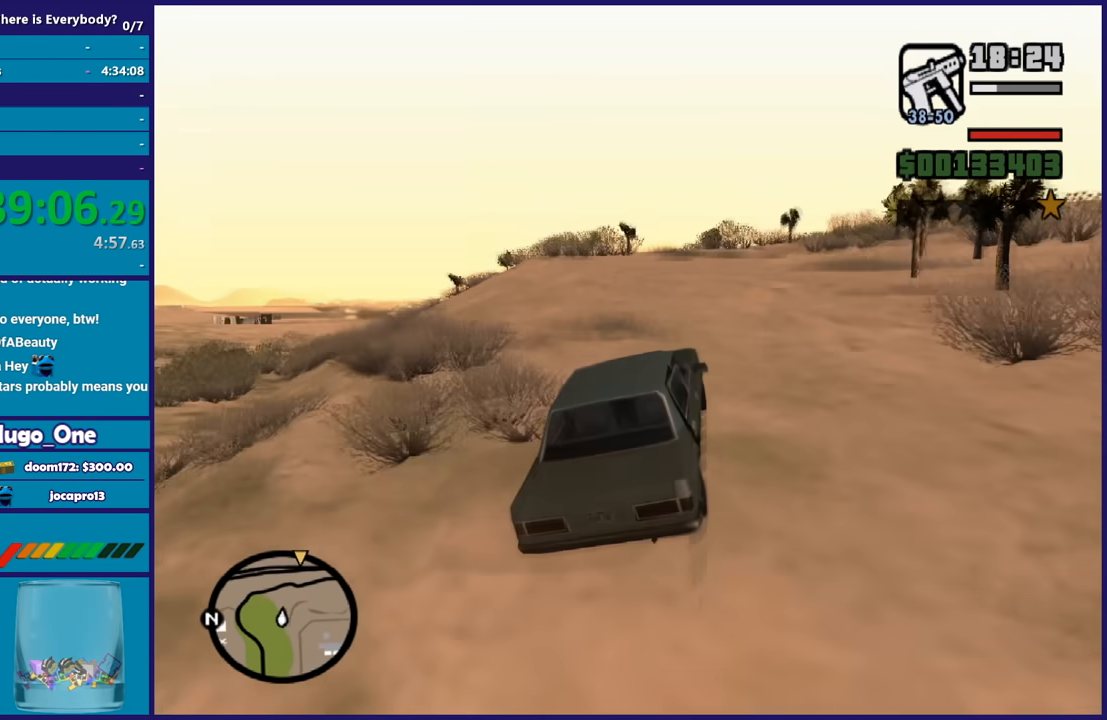
{"buttons": ["R2"], "left_stick": "left", "right_stick": "down-left", "events": [[167, "left_stick", "center"], [400, "left_stick", "left"]]}
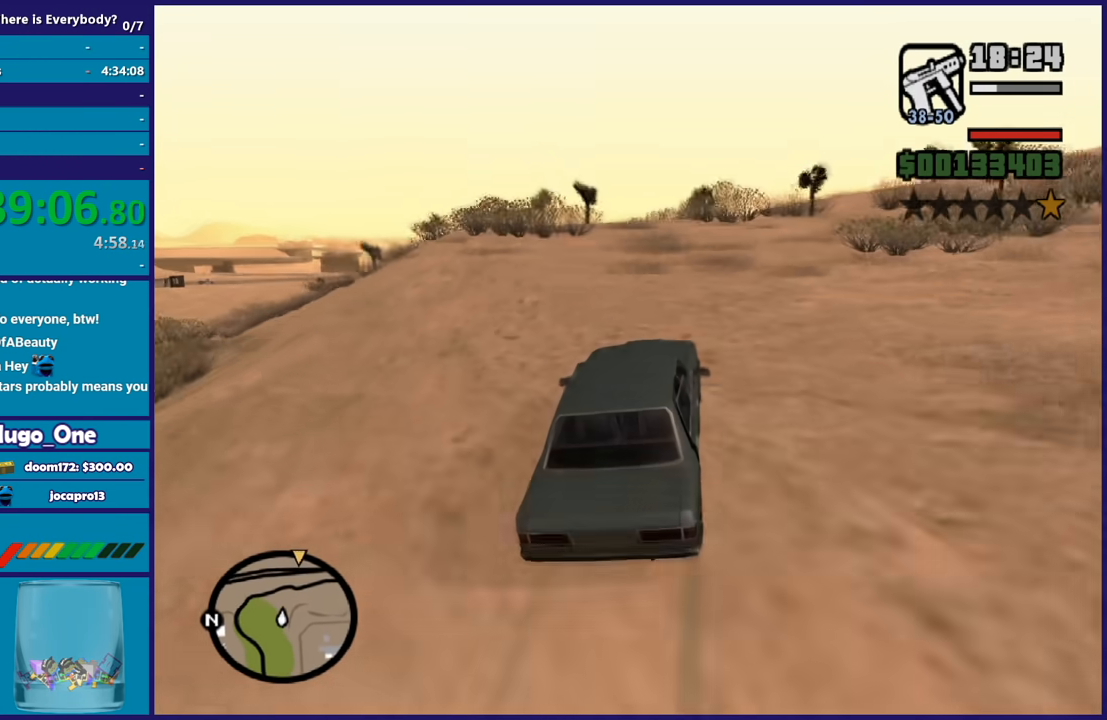
{"buttons": ["R2"], "left_stick": "left", "right_stick": "down-left", "events": [[67, "left_stick", "center"], [167, "left_stick", "left"], [301, "left_stick", "center"], [501, "left_stick", "left"]]}
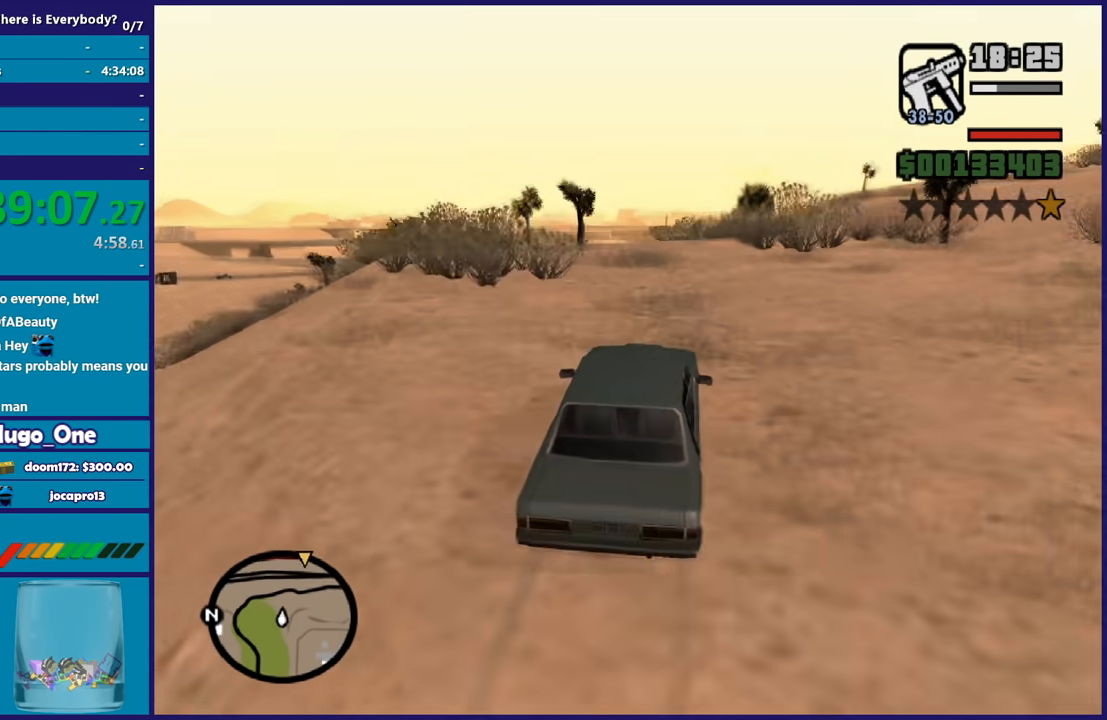
{"buttons": ["R2"], "left_stick": "left", "right_stick": "down-left", "events": [[33, "left_stick", "up-left"], [133, "left_stick", "center"], [400, "left_stick", "left"]]}
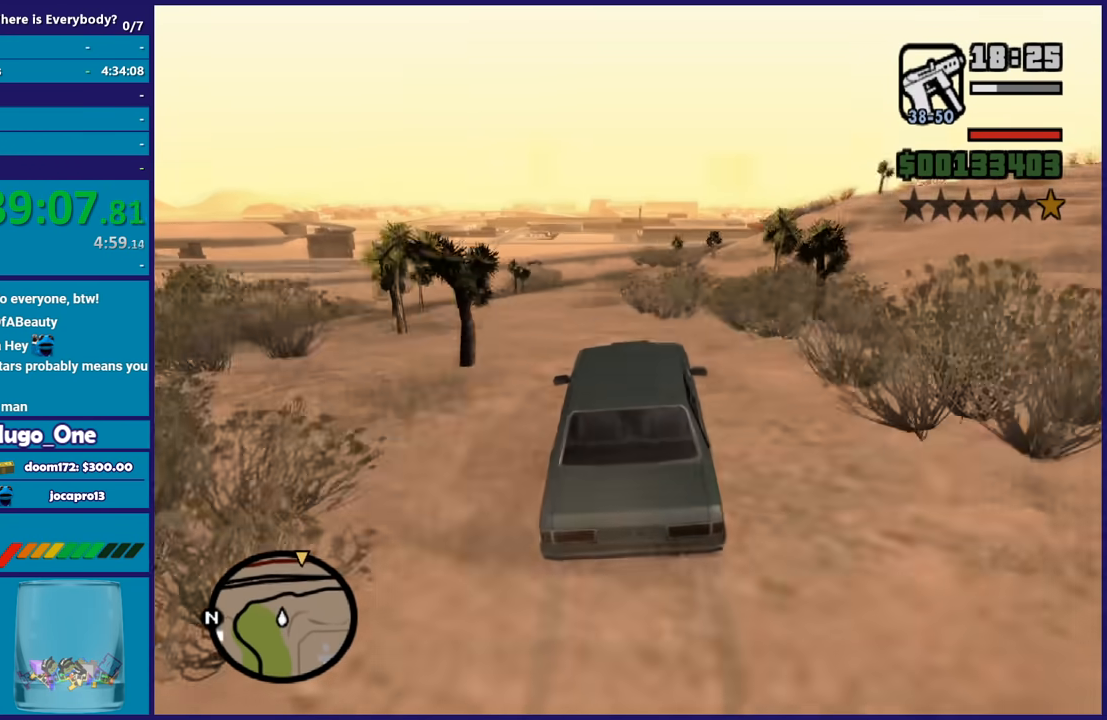
{"buttons": ["R2"], "left_stick": "left", "right_stick": "down-left", "events": [[34, "left_stick", "center"], [501, "left_stick", "left"]]}
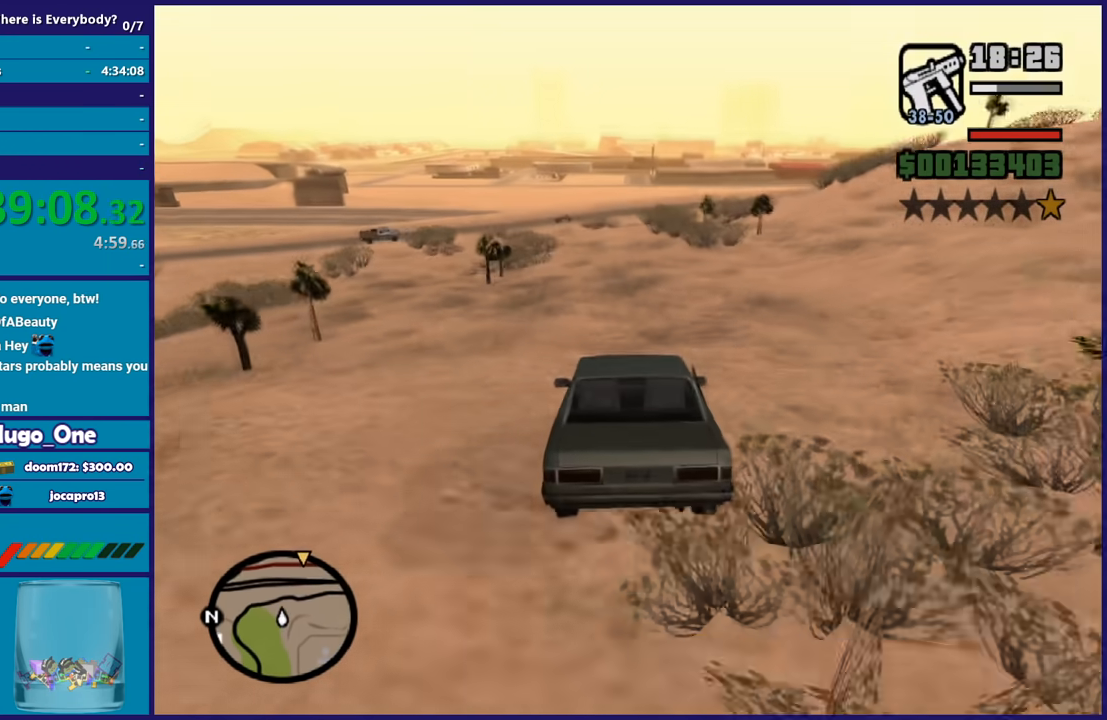
{"buttons": ["R2"], "left_stick": "center", "right_stick": "down-left", "events": [[200, "left_stick", "down-right"], [467, "left_stick", "center"]]}
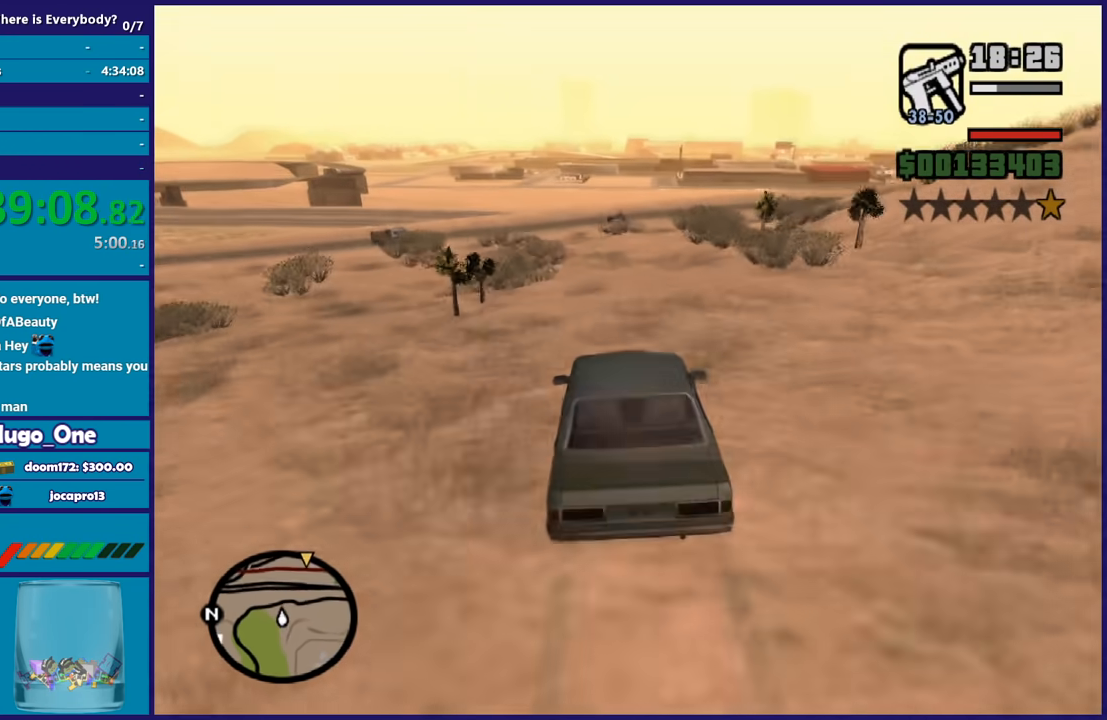
{"buttons": ["R2"], "left_stick": "center", "right_stick": "down", "events": [[101, "left_stick", "left"], [167, "right_stick", "down"], [234, "left_stick", "center"], [334, "left_stick", "down-right"], [501, "left_stick", "center"]]}
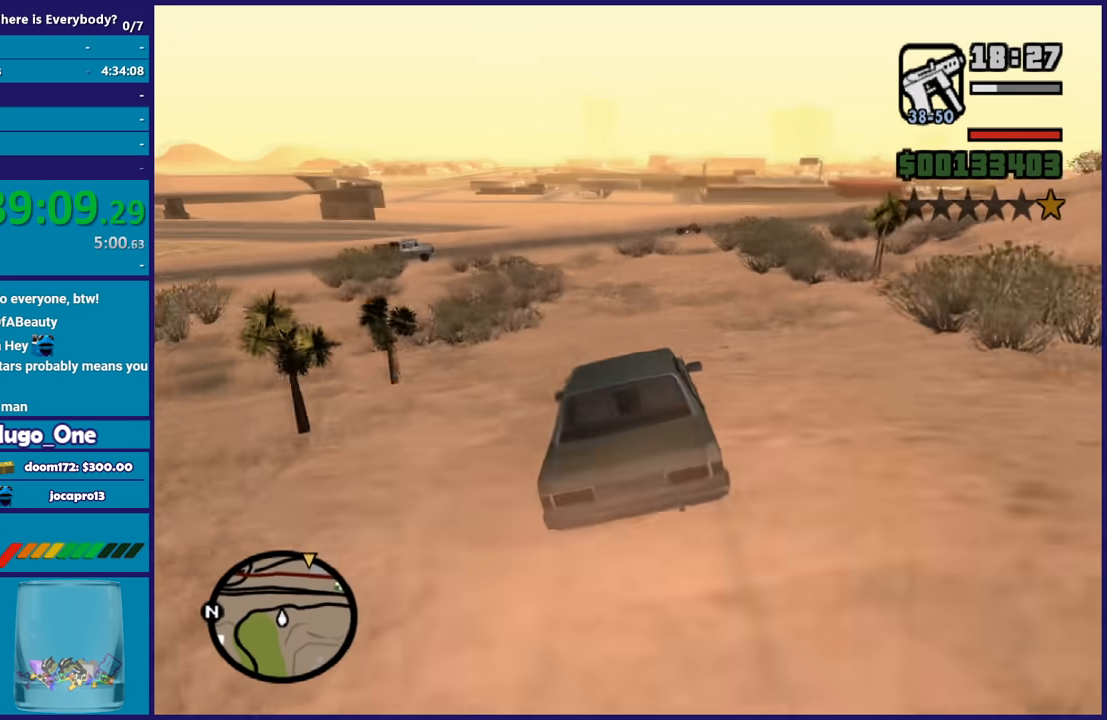
{"buttons": ["R2"], "left_stick": "down-right", "right_stick": "down", "events": [[367, "left_stick", "down-right"]]}
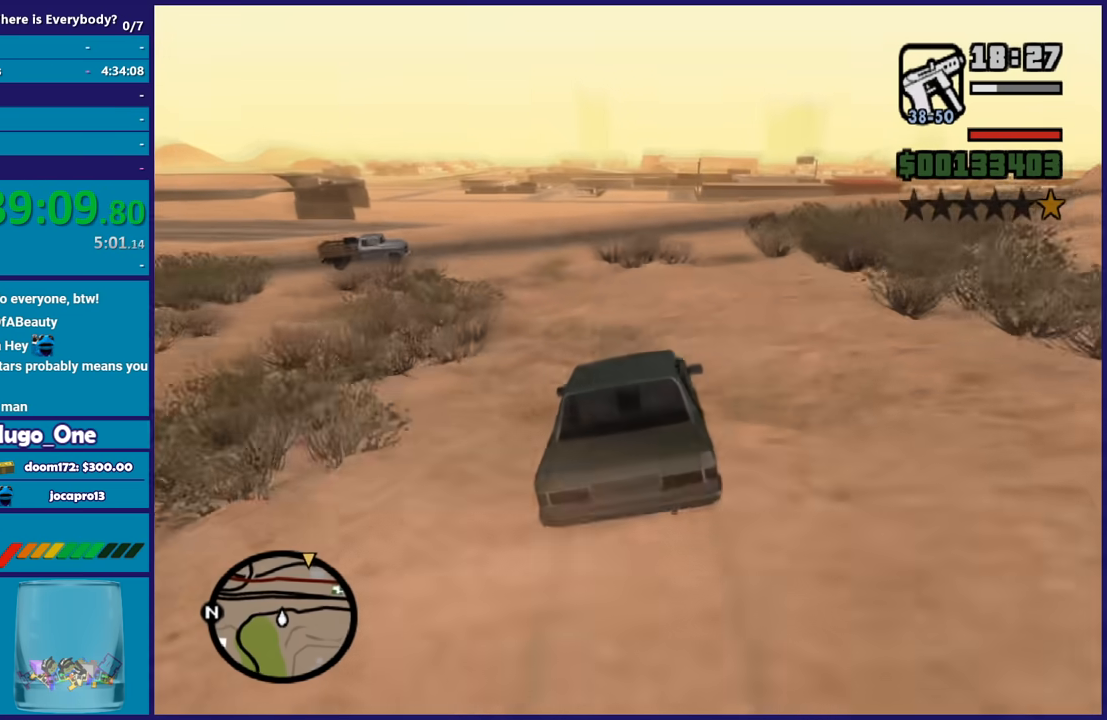
{"buttons": ["R2"], "left_stick": "center", "right_stick": "down", "events": [[67, "left_stick", "center"], [334, "left_stick", "down-right"], [501, "left_stick", "center"]]}
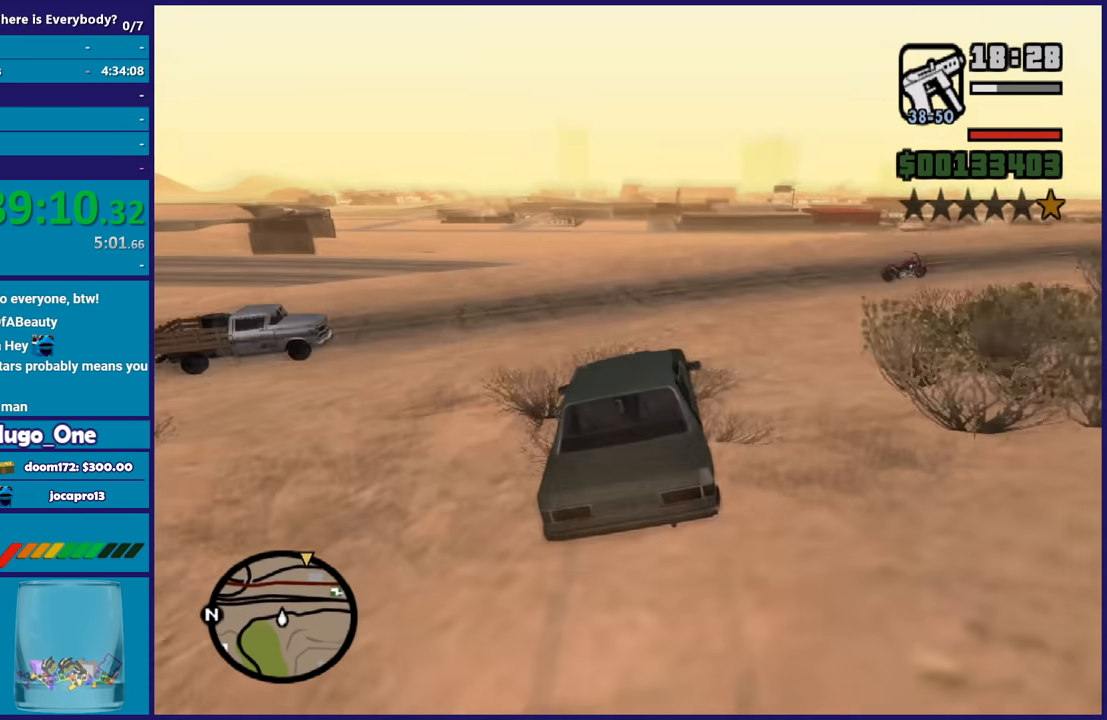
{"buttons": ["R2"], "left_stick": "right", "right_stick": "down", "events": [[400, "left_stick", "right"]]}
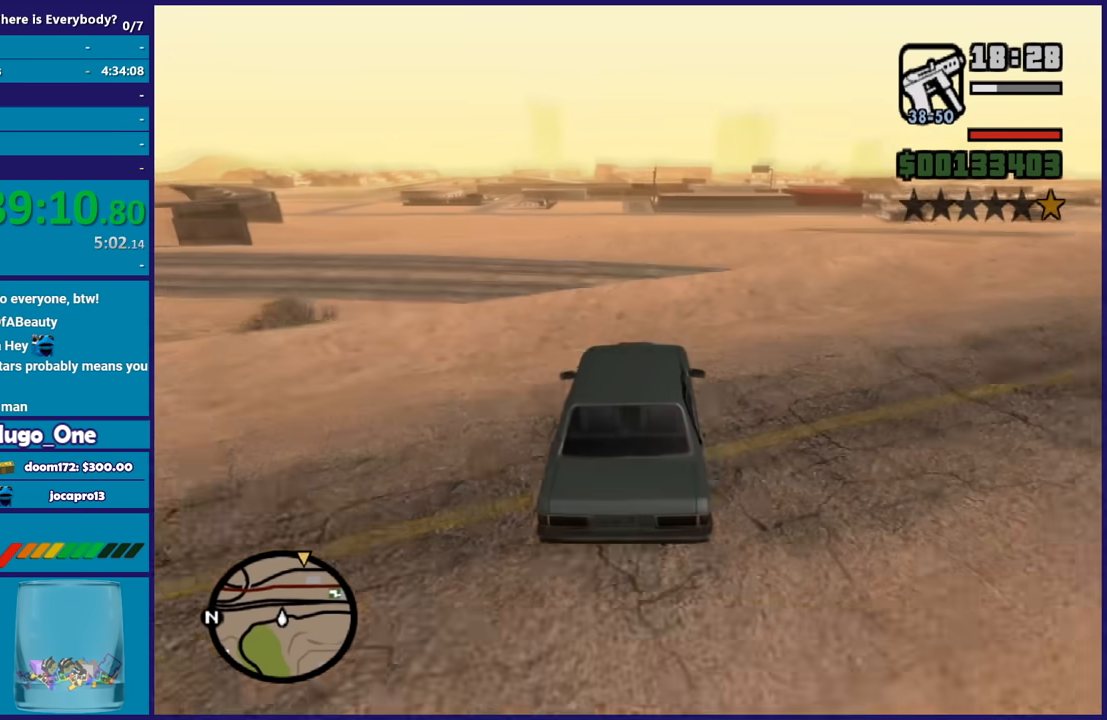
{"buttons": [], "left_stick": "down", "right_stick": "down", "events": [[234, "left_stick", "center"], [434, "R2", "up"], [434, "left_stick", "down"]]}
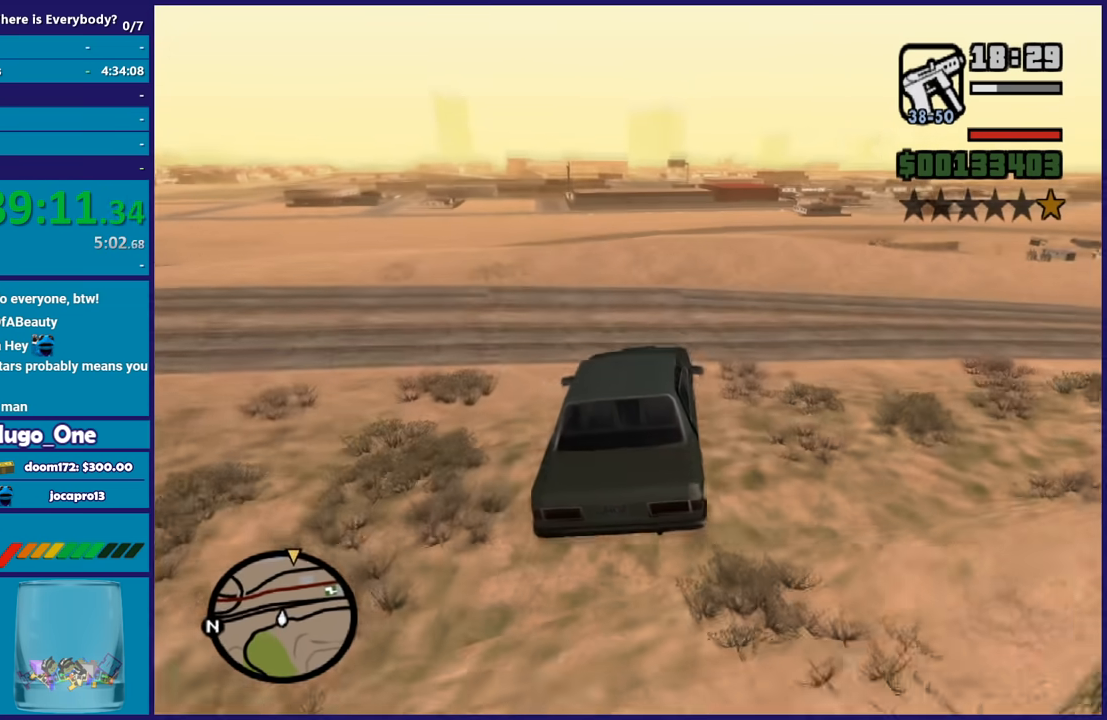
{"buttons": ["L3"], "left_stick": "down-right", "right_stick": "down", "events": [[167, "L3", "down"], [434, "left_stick", "down-right"]]}
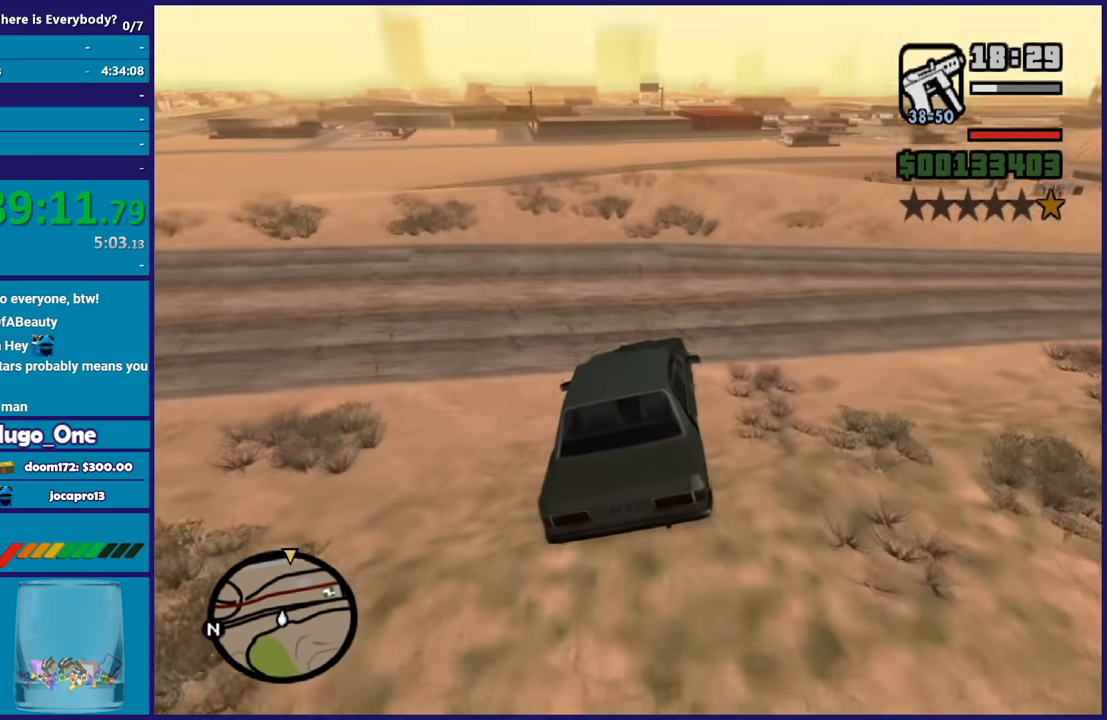
{"buttons": [], "left_stick": "up-right", "right_stick": "center", "events": [[34, "L3", "up"], [34, "left_stick", "right"], [201, "right_stick", "up-left"], [334, "right_stick", "down-left"], [501, "left_stick", "up-right"], [501, "right_stick", "center"]]}
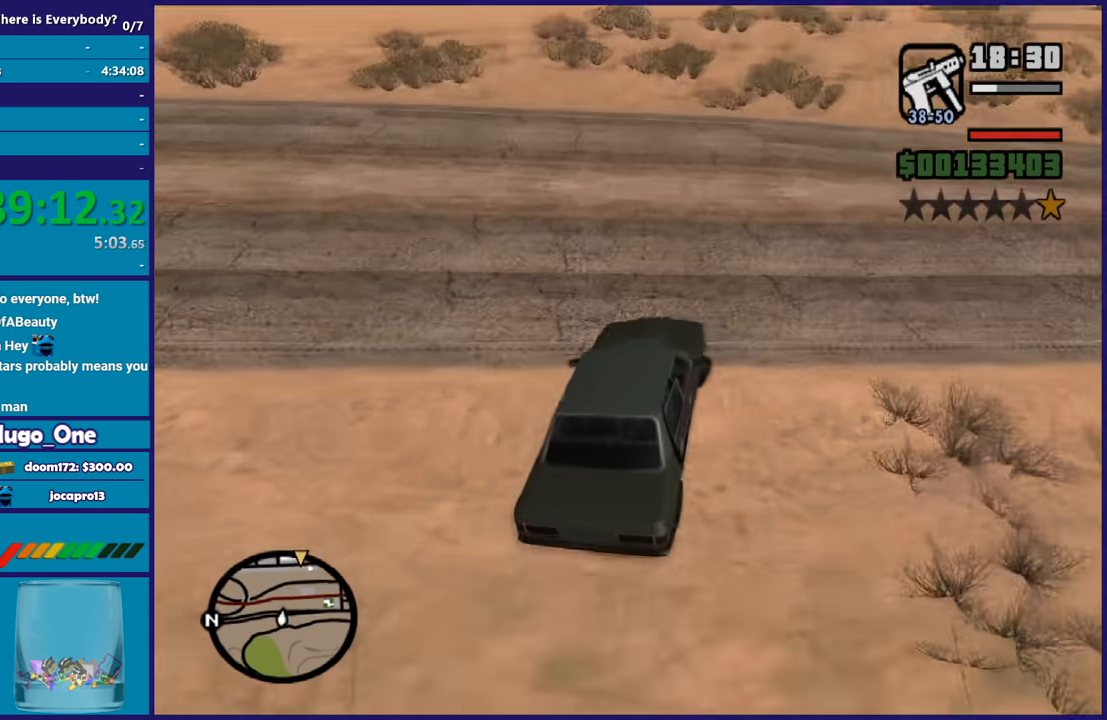
{"buttons": ["R2"], "left_stick": "right", "right_stick": "center", "events": [[267, "R2", "down"], [267, "right_stick", "up"], [434, "left_stick", "right"], [434, "right_stick", "center"]]}
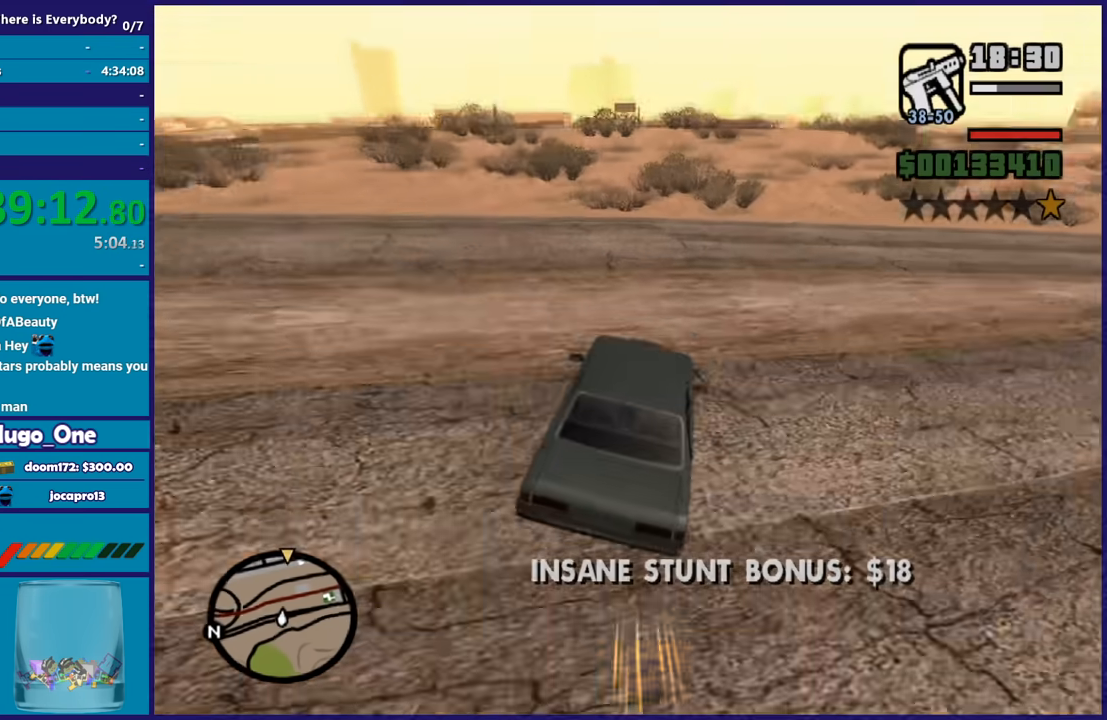
{"buttons": ["R2"], "left_stick": "center", "right_stick": "down-left", "events": [[67, "left_stick", "up-right"], [201, "left_stick", "right"], [334, "left_stick", "center"], [401, "right_stick", "down-left"]]}
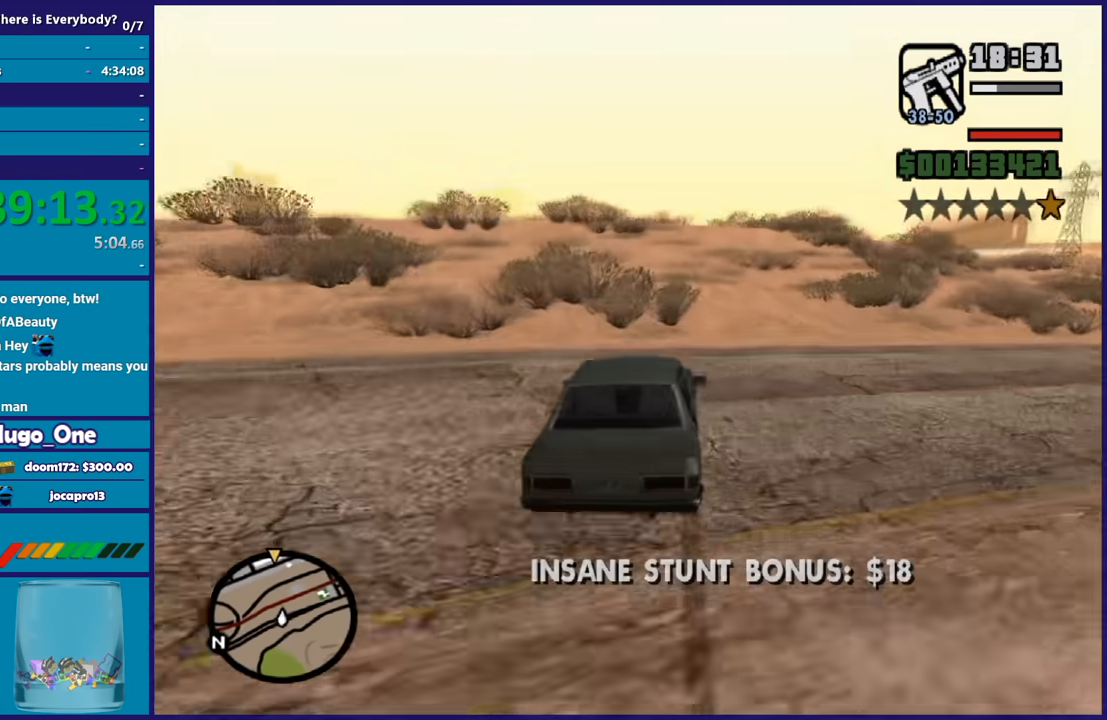
{"buttons": ["R2"], "left_stick": "center", "right_stick": "down-left", "events": []}